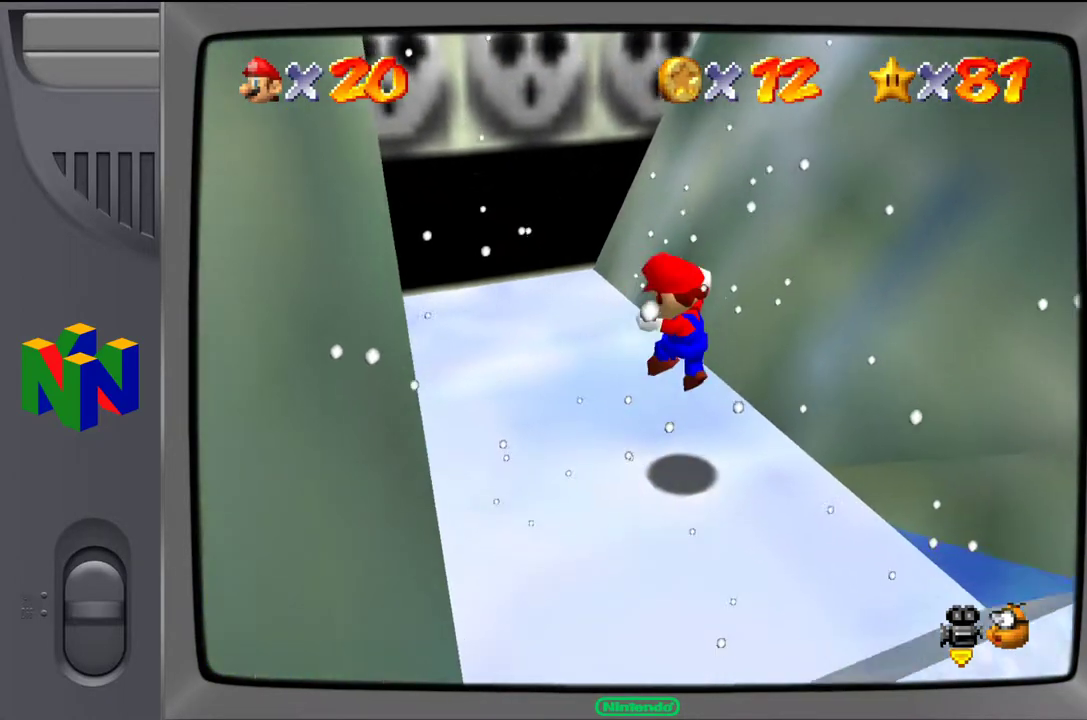
Gameplay with a controller (Nintendo layout); each line is a JSON object with the inputs held at the frame after it. "events" lists button and stick changes between this image and that frame as [ms after this image, input, new state], when the widget could be followed in between. Not read: L3 R3.
{"buttons": [], "left_stick": "up-left", "events": [[183, "left_stick", "up-left"], [350, "A", "down"], [467, "A", "up"]]}
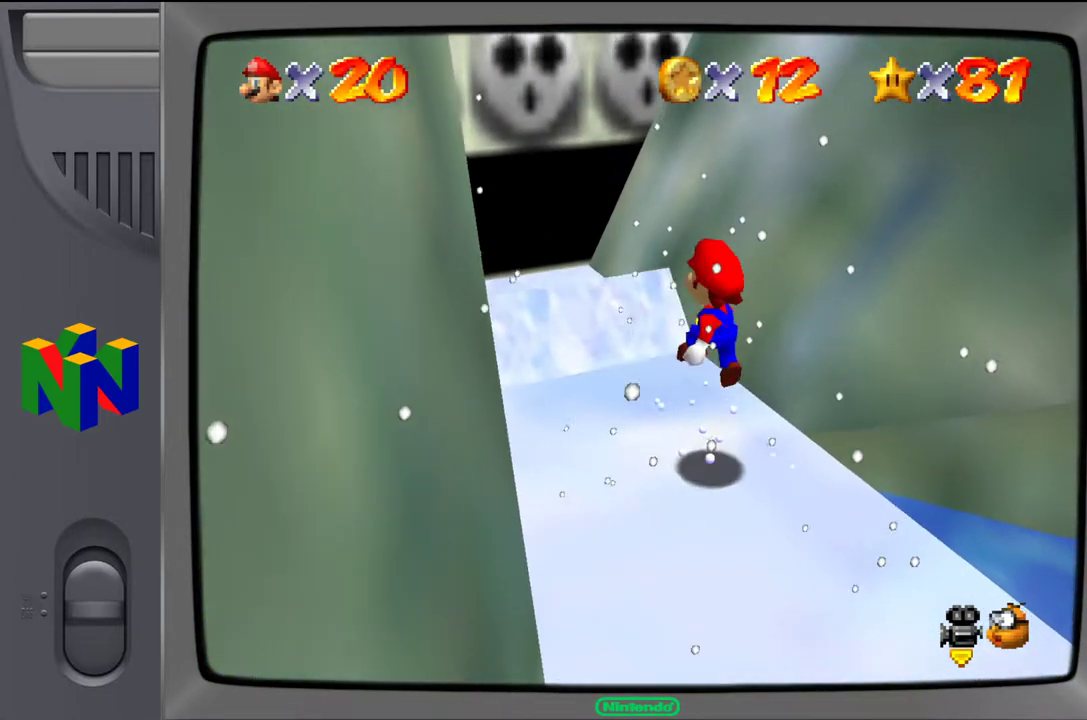
{"buttons": ["A"], "left_stick": "up", "events": [[367, "left_stick", "up"], [500, "A", "down"]]}
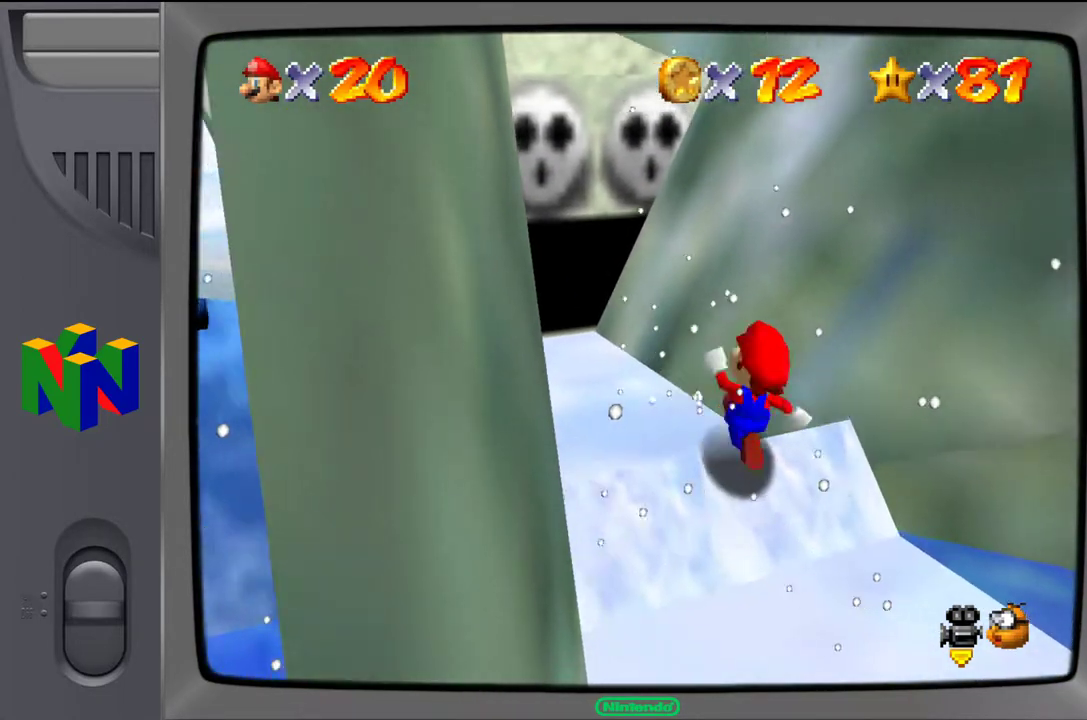
{"buttons": [], "left_stick": "up", "events": [[183, "A", "up"], [283, "left_stick", "up-left"], [500, "left_stick", "up"]]}
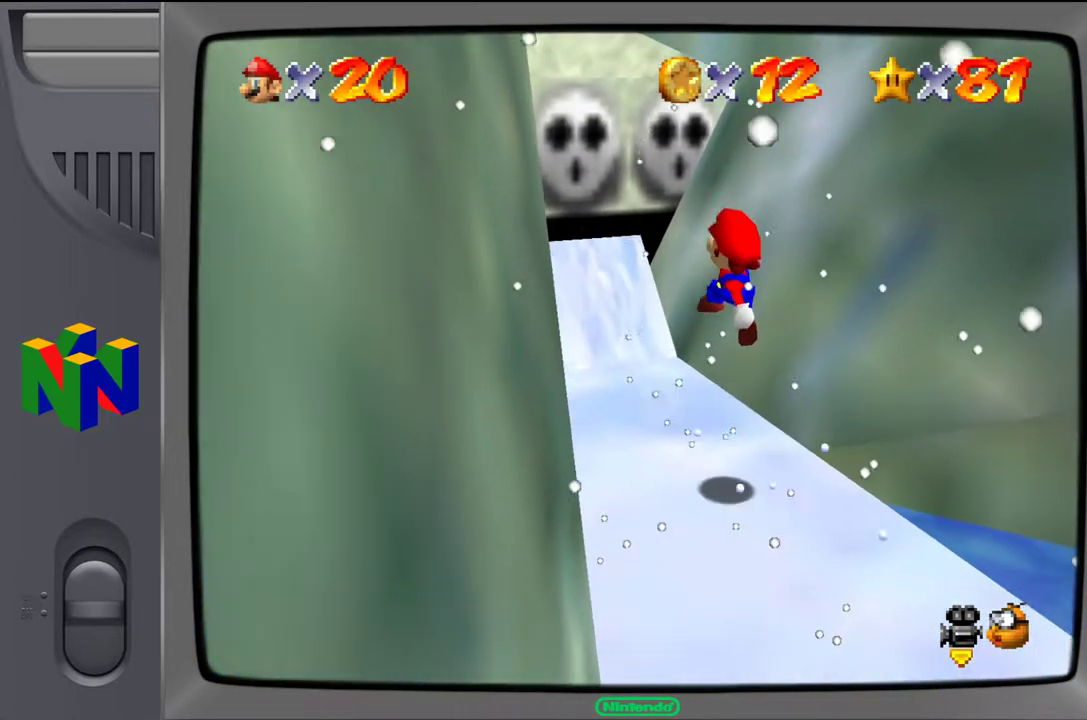
{"buttons": ["A"], "left_stick": "up", "events": [[367, "A", "down"]]}
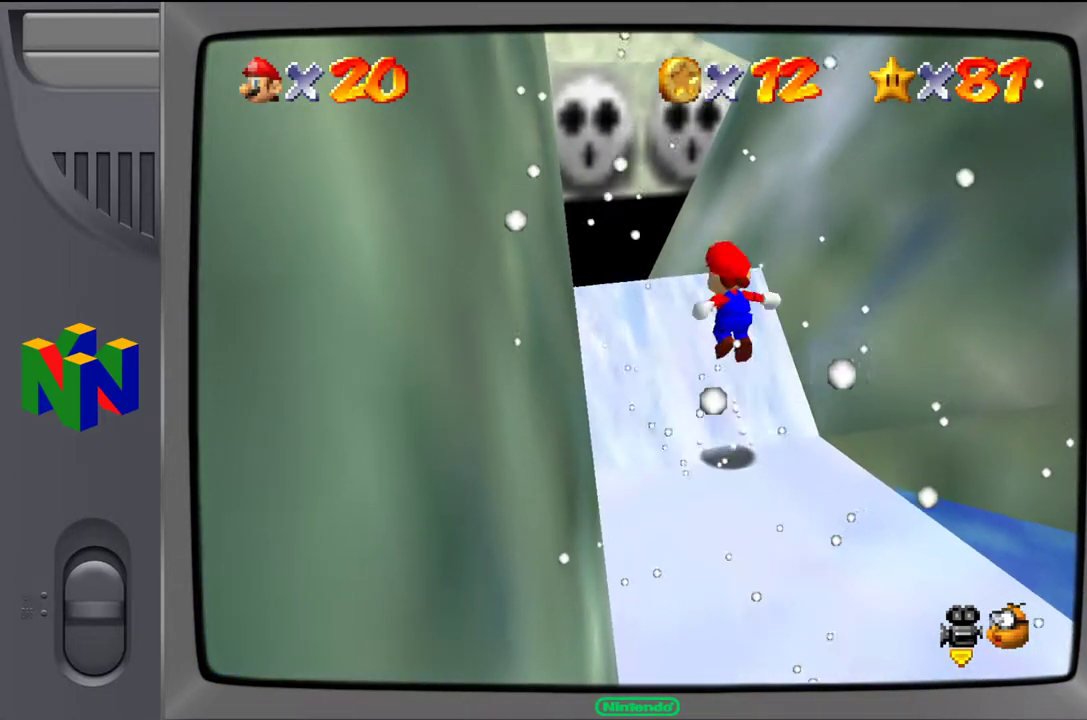
{"buttons": [], "left_stick": "up", "events": [[200, "A", "up"]]}
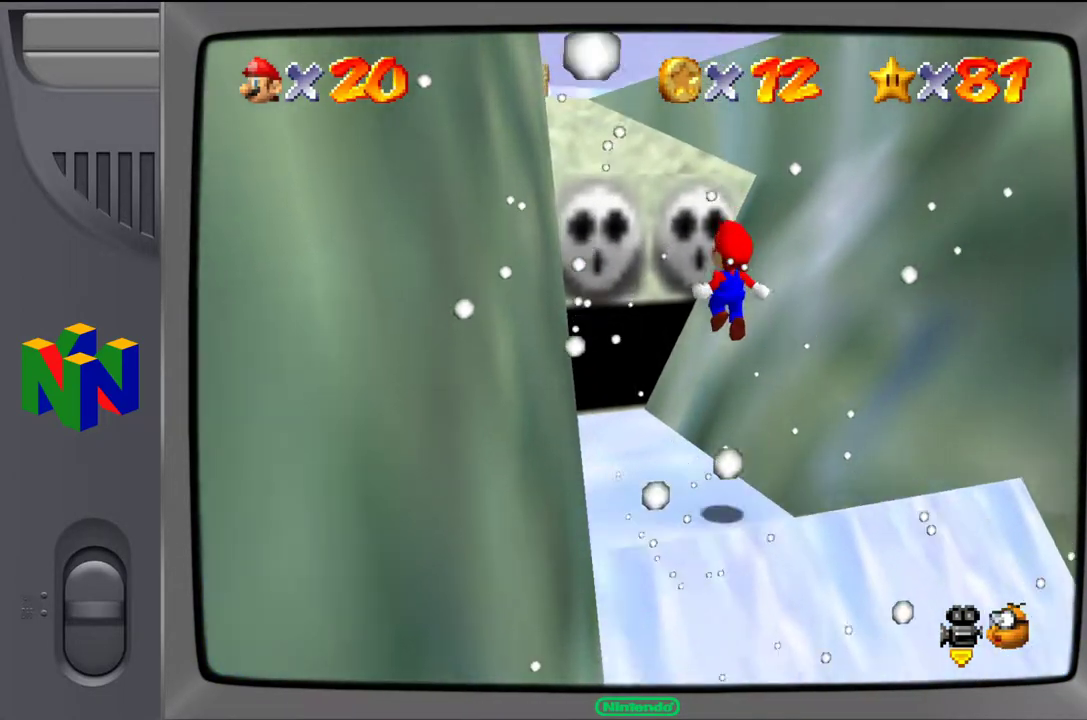
{"buttons": ["A"], "left_stick": "up", "events": [[467, "A", "down"]]}
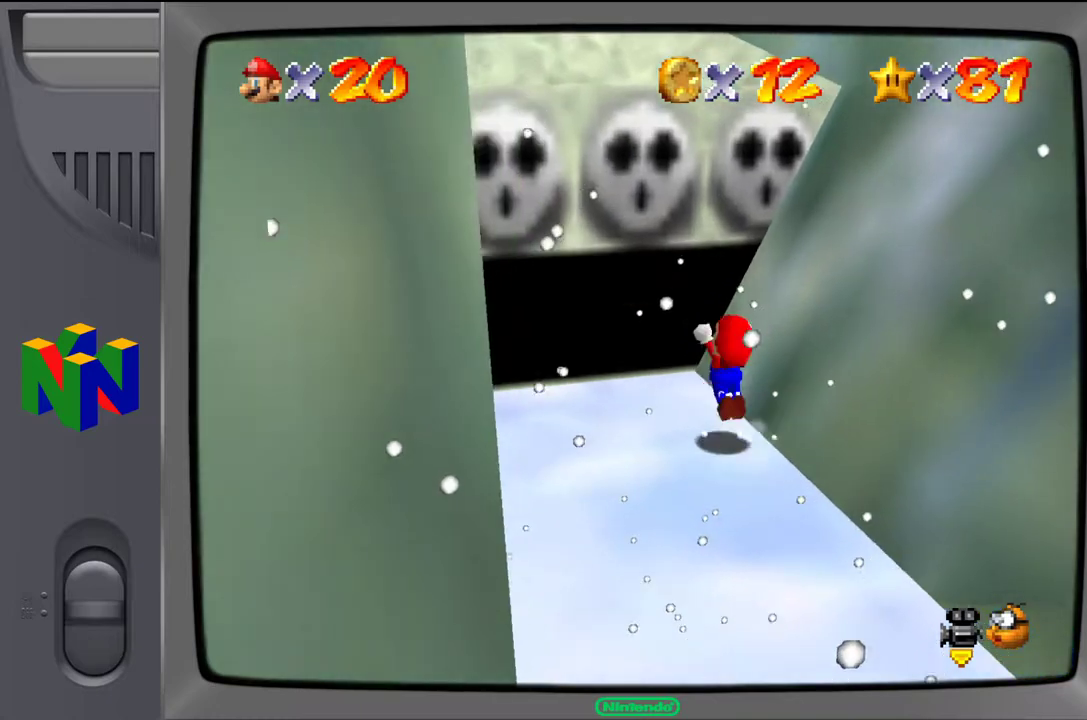
{"buttons": ["A"], "left_stick": "up-left", "events": [[433, "left_stick", "up-left"]]}
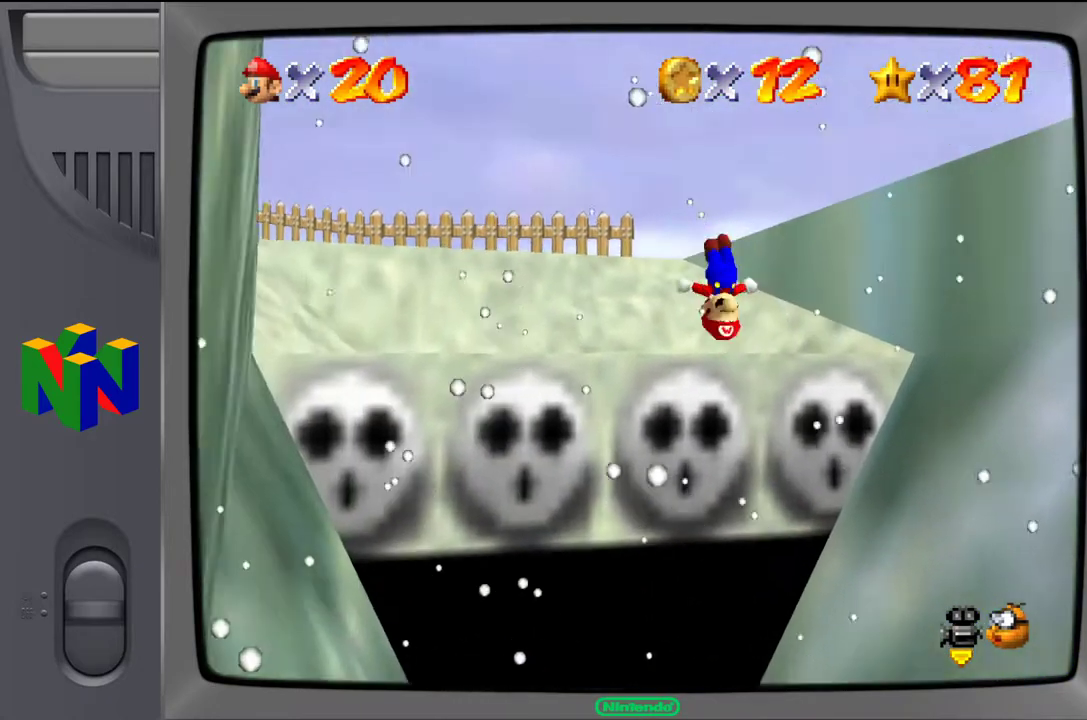
{"buttons": [], "left_stick": "center", "events": [[100, "A", "up"], [133, "left_stick", "left"], [233, "left_stick", "down-left"], [383, "C_RIGHT", "down"], [383, "left_stick", "center"], [500, "C_RIGHT", "up"]]}
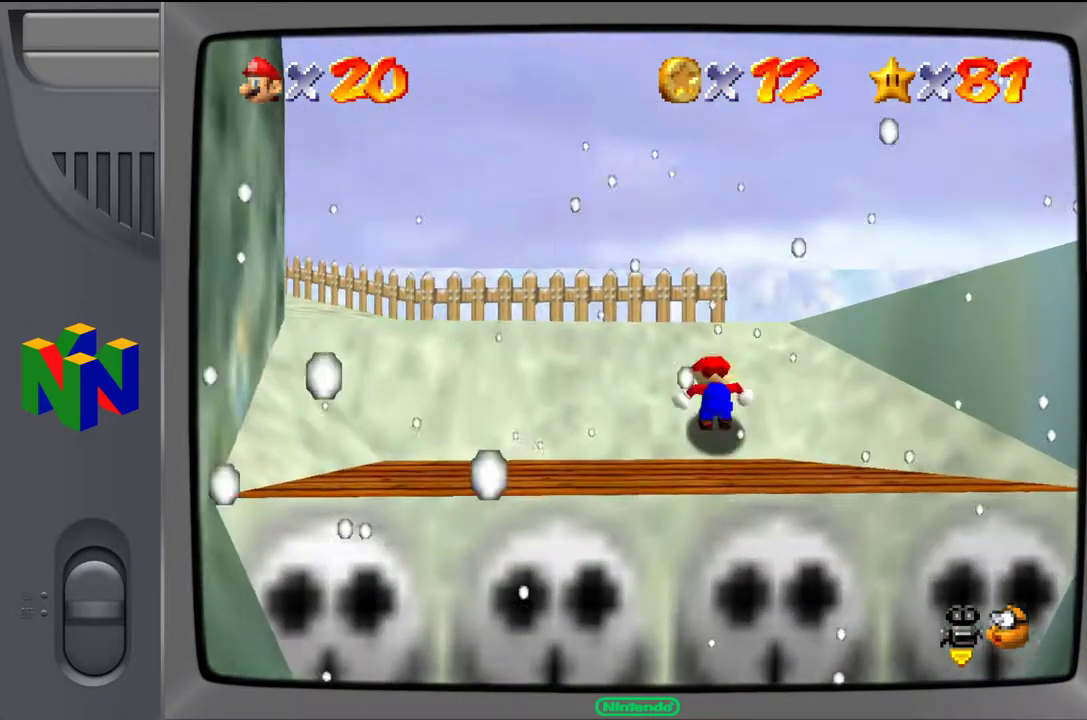
{"buttons": [], "left_stick": "center", "events": [[200, "C_RIGHT", "down"], [333, "C_RIGHT", "up"]]}
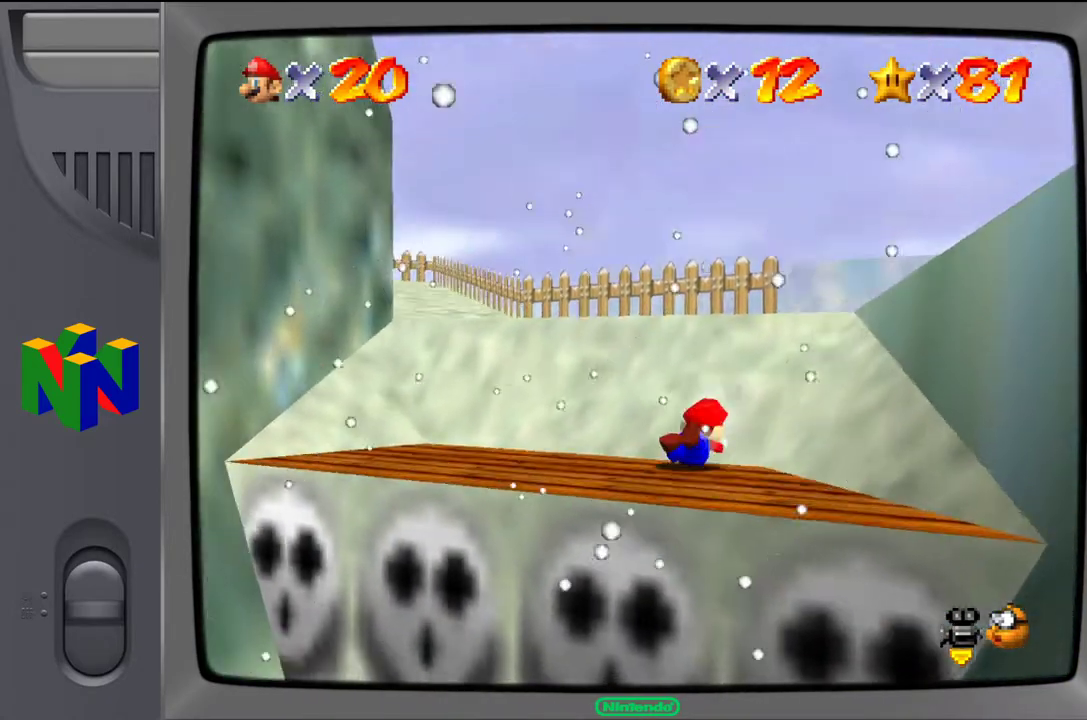
{"buttons": [], "left_stick": "up", "events": [[233, "left_stick", "up"], [300, "A", "down"], [467, "A", "up"]]}
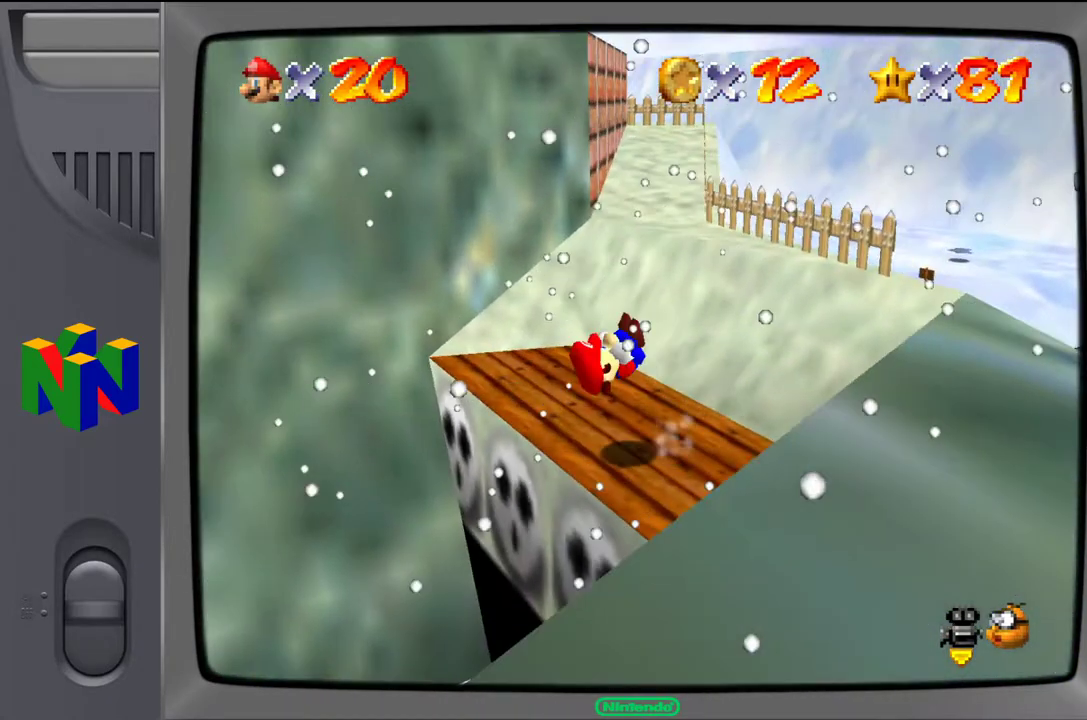
{"buttons": [], "left_stick": "up", "events": []}
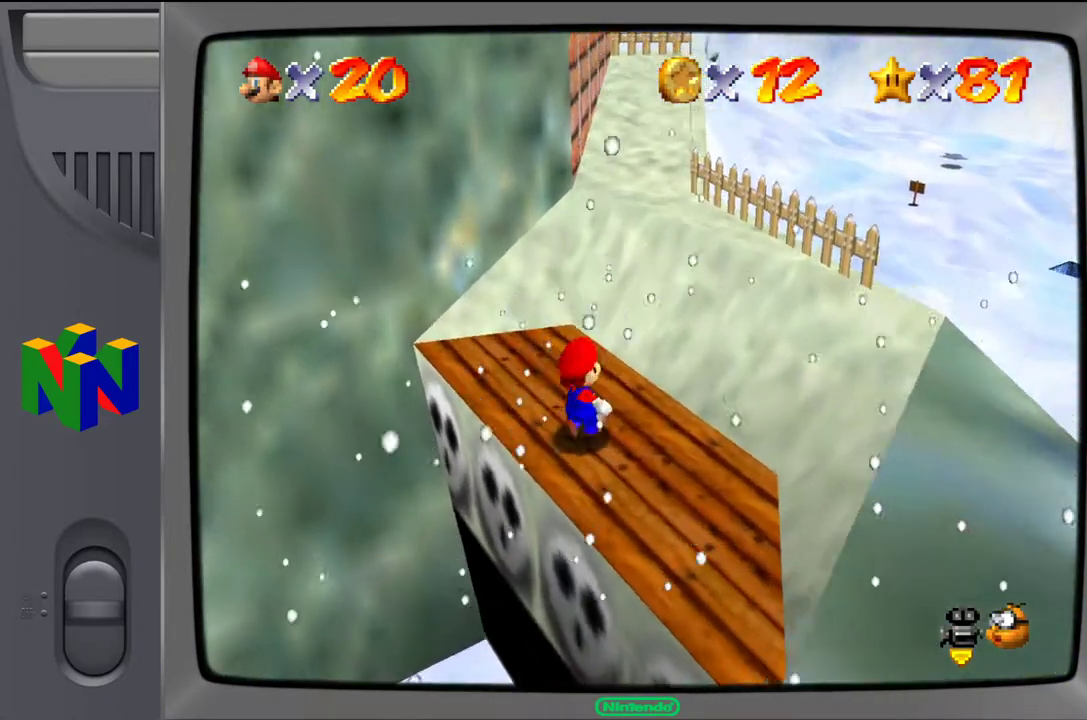
{"buttons": [], "left_stick": "up", "events": []}
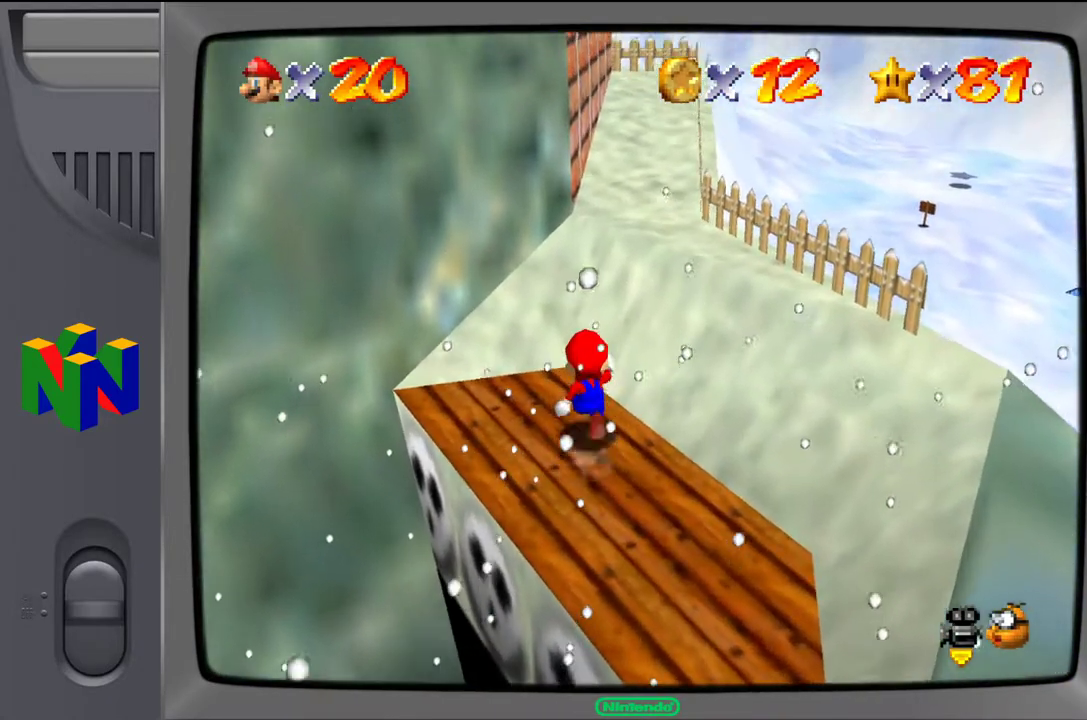
{"buttons": [], "left_stick": "up-right", "events": [[100, "A", "down"], [350, "left_stick", "up-right"], [500, "A", "up"]]}
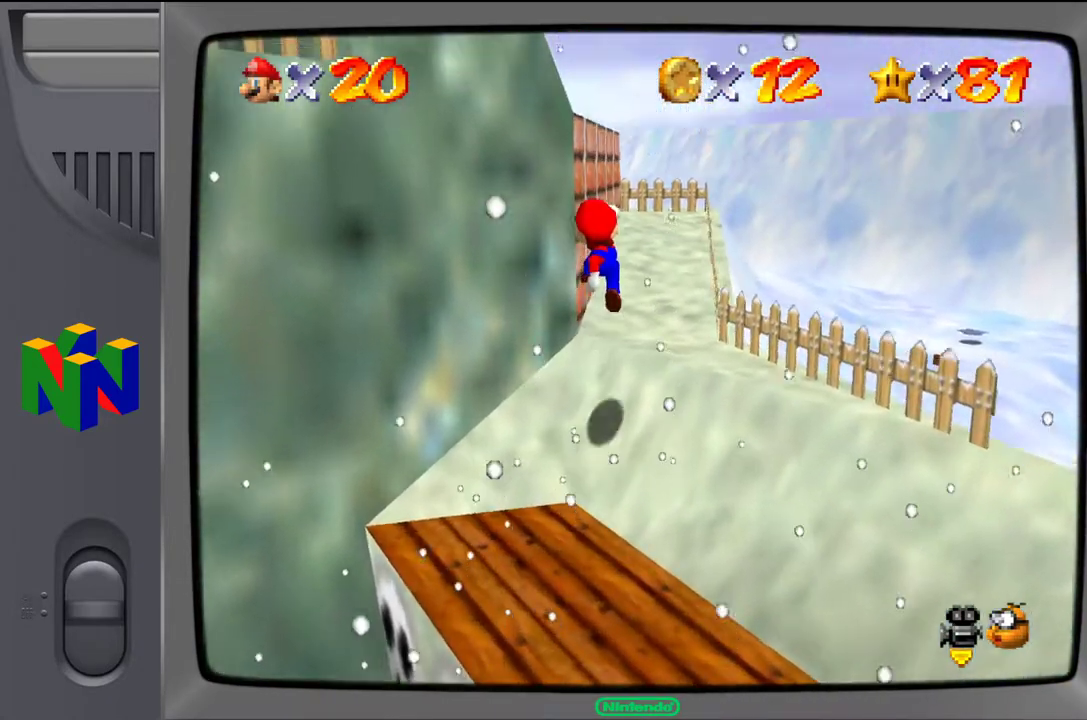
{"buttons": ["A"], "left_stick": "up-left", "events": [[367, "left_stick", "up-left"], [417, "A", "down"]]}
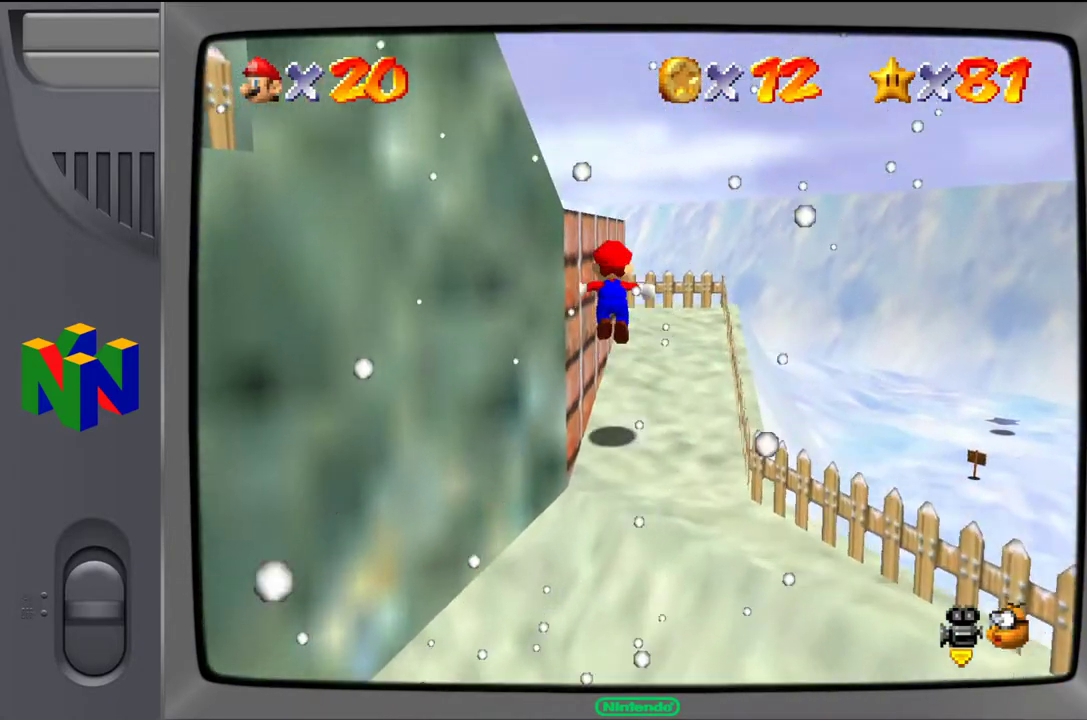
{"buttons": [], "left_stick": "up-left", "events": [[167, "A", "up"]]}
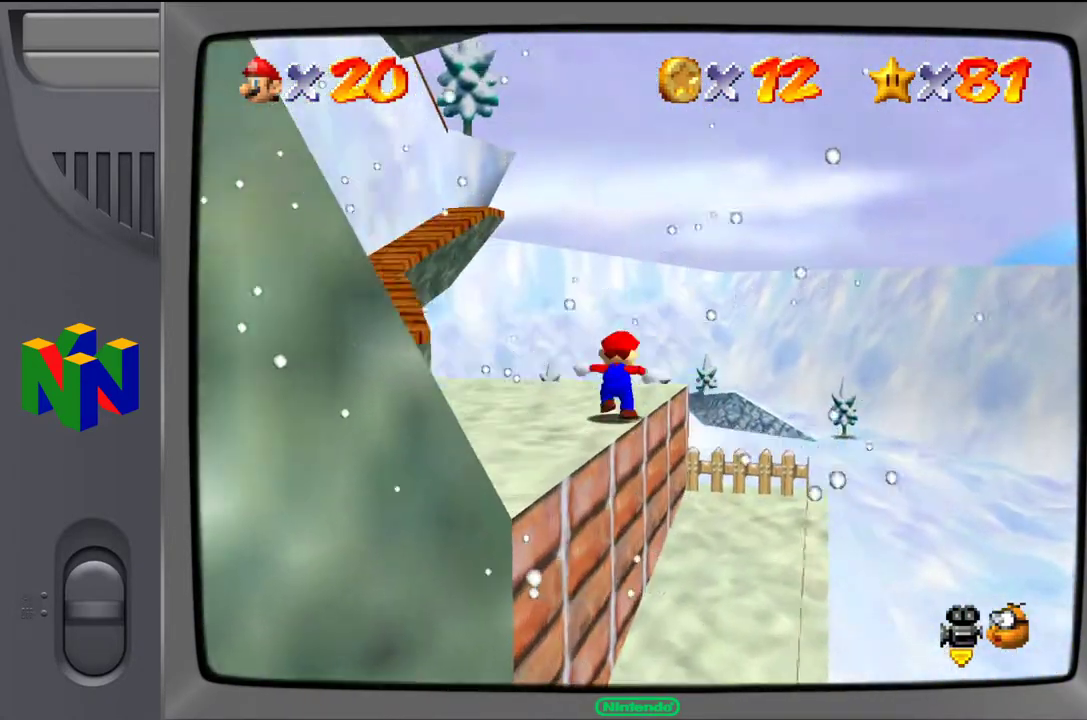
{"buttons": ["A"], "left_stick": "up-left", "events": [[500, "A", "down"]]}
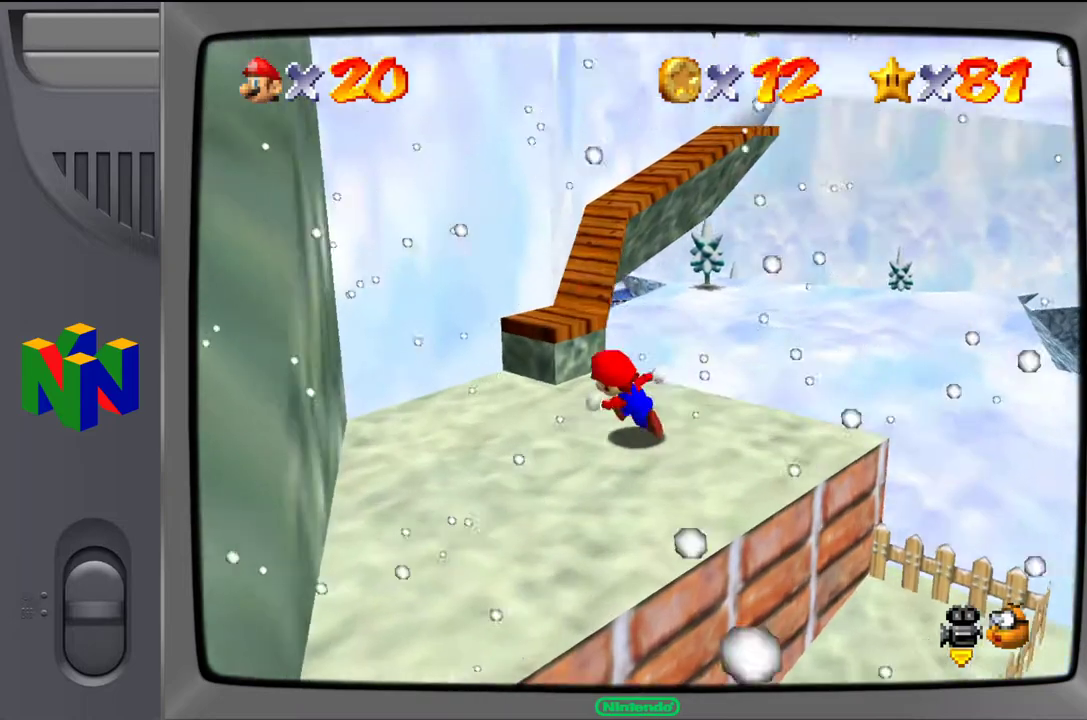
{"buttons": [], "left_stick": "up-right", "events": [[200, "left_stick", "up-right"], [283, "A", "up"]]}
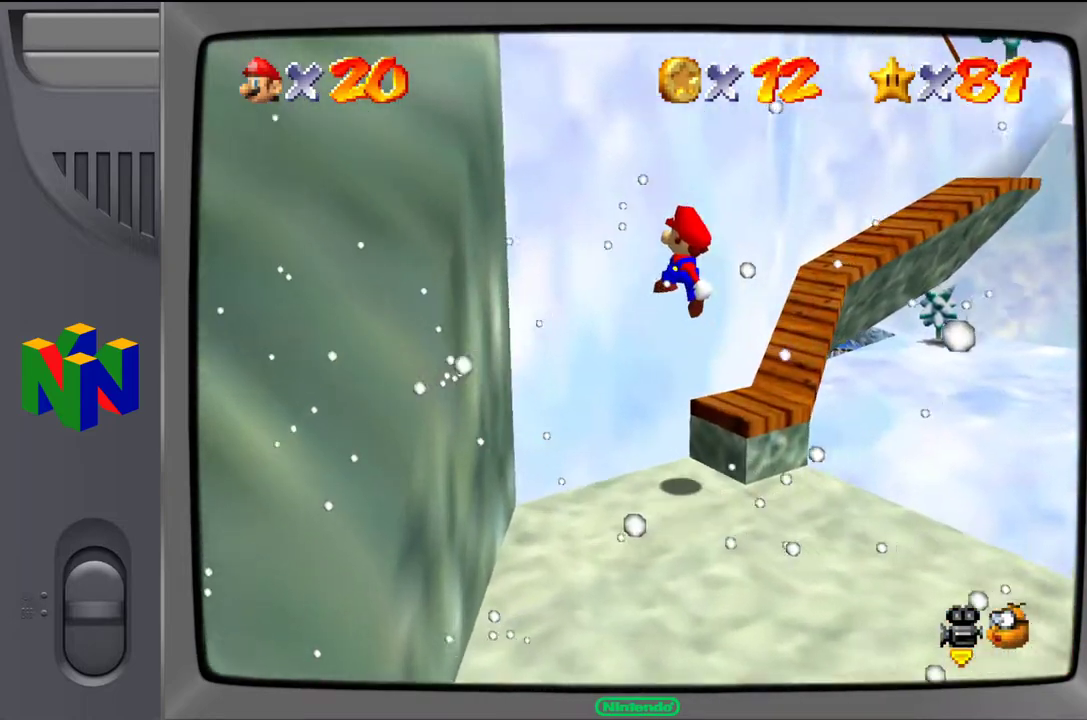
{"buttons": [], "left_stick": "center", "events": [[100, "left_stick", "center"], [250, "C_LEFT", "down"], [350, "C_LEFT", "up"]]}
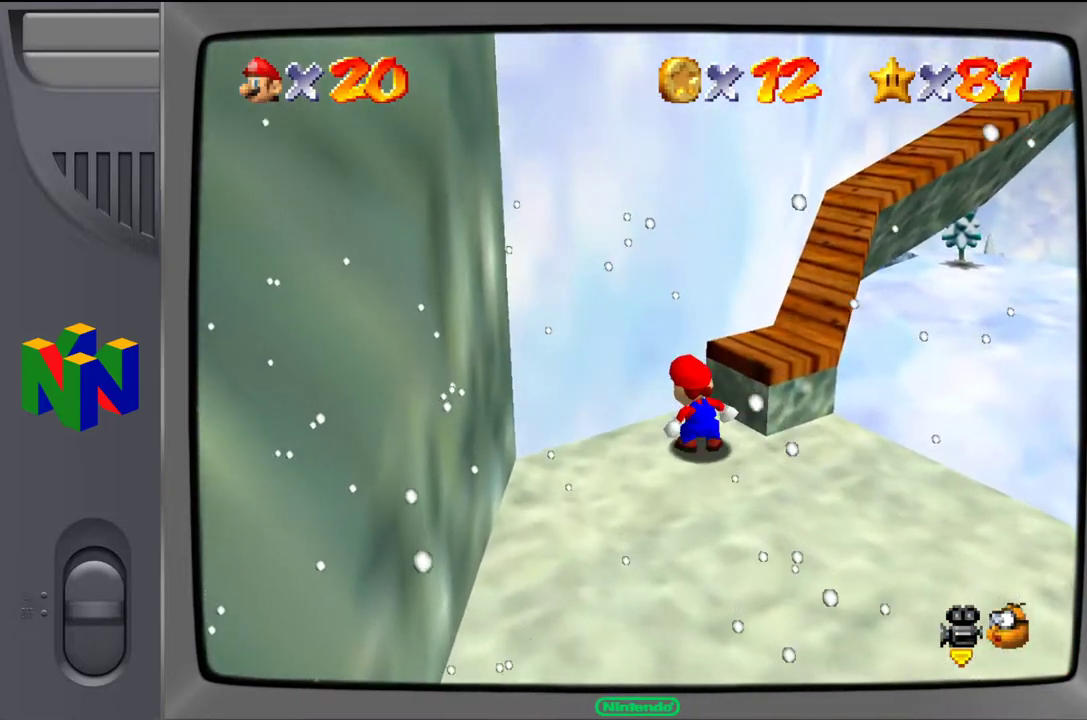
{"buttons": [], "left_stick": "up-right", "events": [[200, "left_stick", "right"], [333, "left_stick", "up-right"]]}
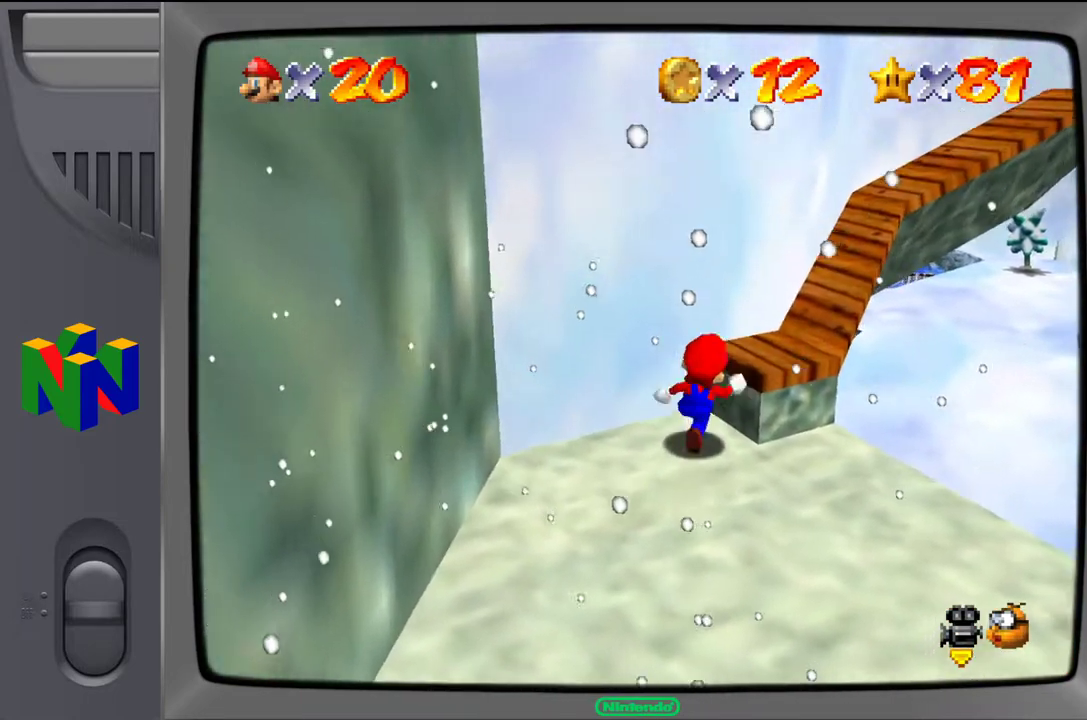
{"buttons": [], "left_stick": "up-right", "events": [[183, "A", "down"], [283, "A", "up"]]}
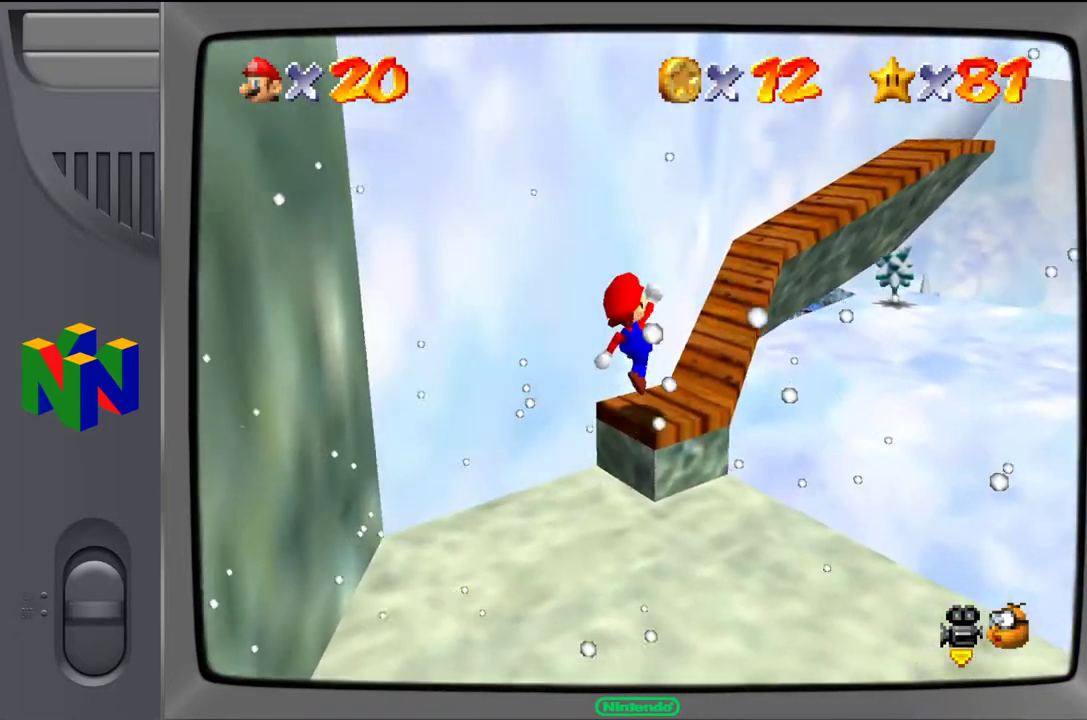
{"buttons": [], "left_stick": "up", "events": [[200, "left_stick", "up"]]}
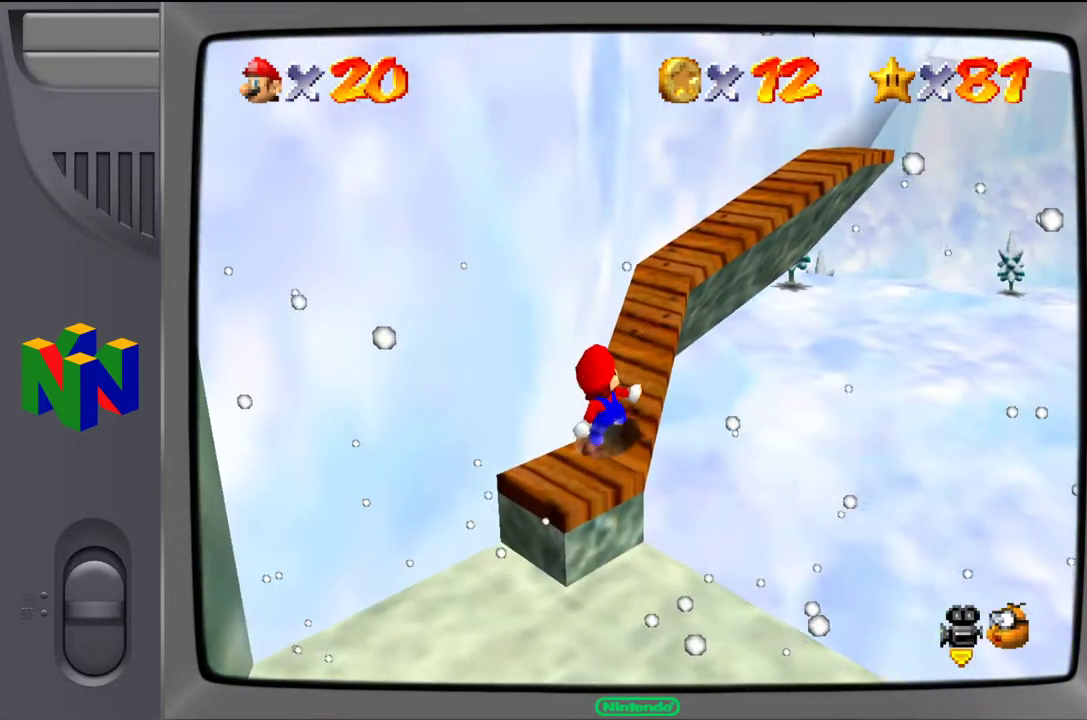
{"buttons": [], "left_stick": "up", "events": [[250, "left_stick", "up-right"], [400, "left_stick", "up"]]}
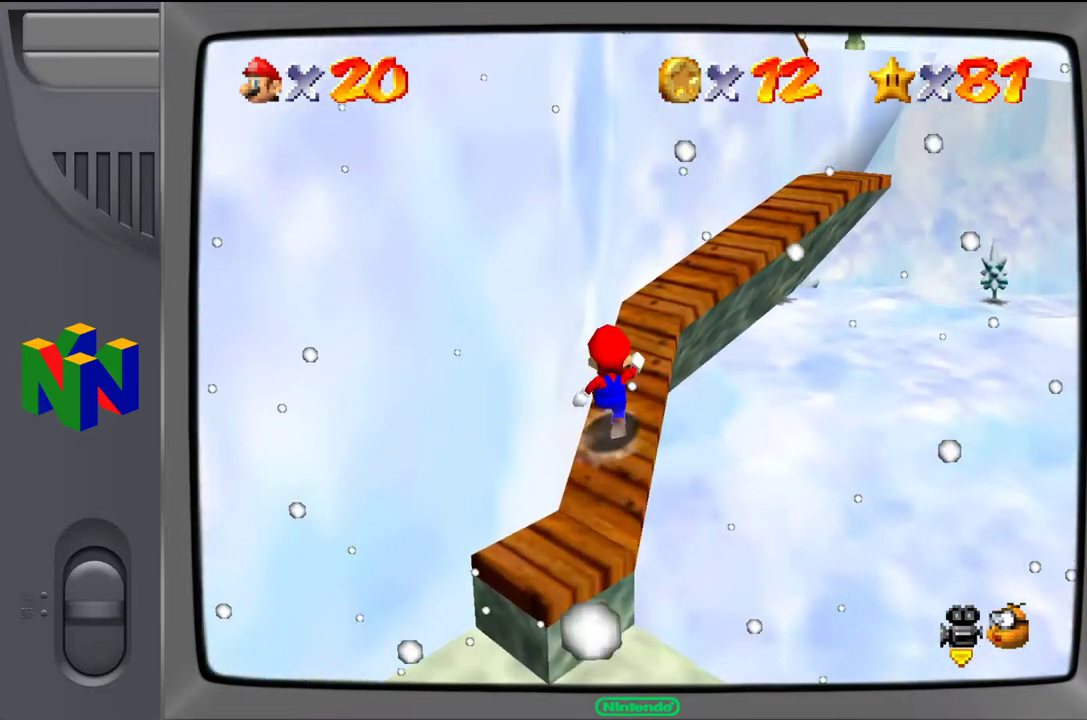
{"buttons": [], "left_stick": "up-right", "events": [[500, "left_stick", "up-right"]]}
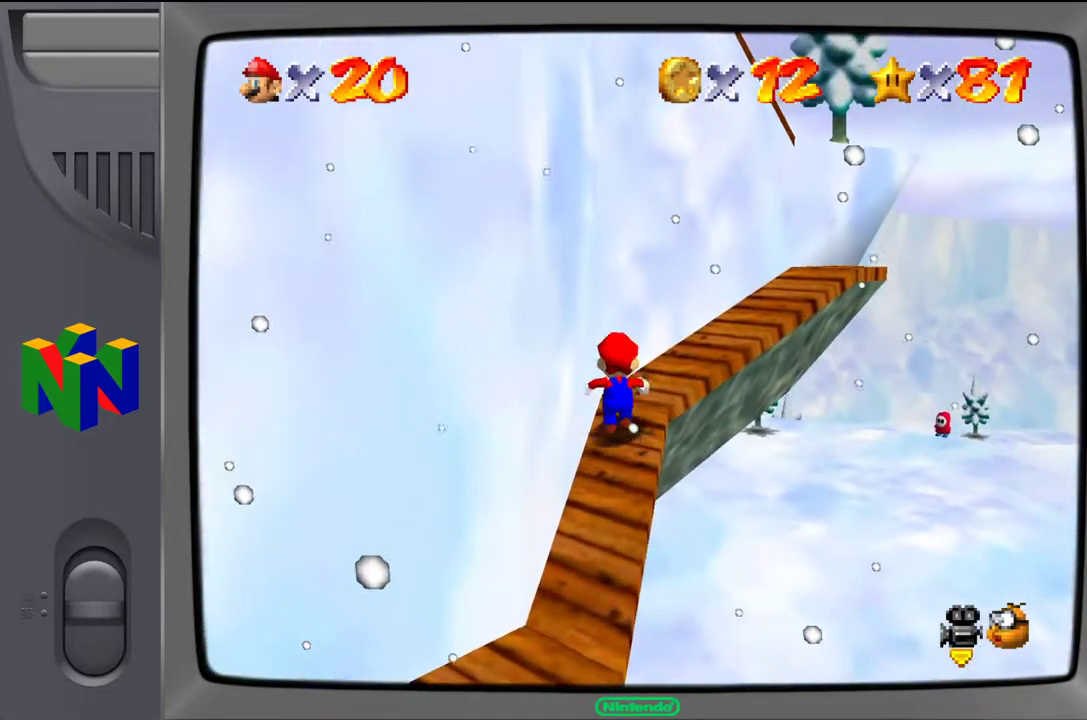
{"buttons": [], "left_stick": "up-right", "events": []}
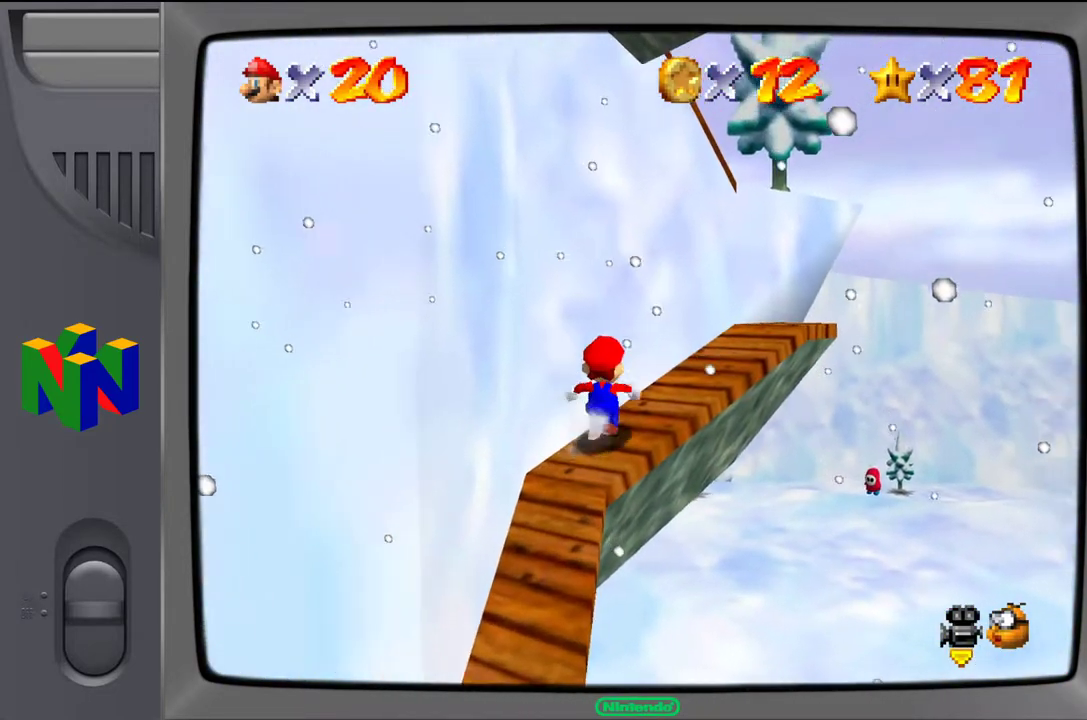
{"buttons": [], "left_stick": "up-right", "events": []}
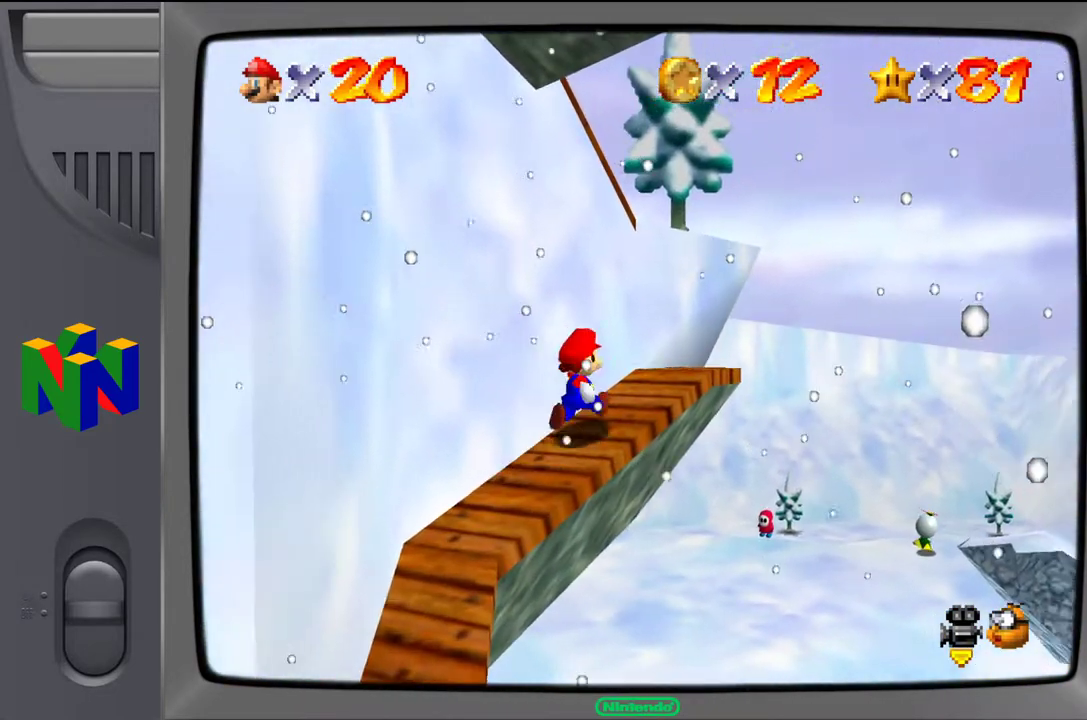
{"buttons": ["A"], "left_stick": "up-left", "events": [[300, "left_stick", "up"], [433, "A", "down"], [433, "left_stick", "up-left"]]}
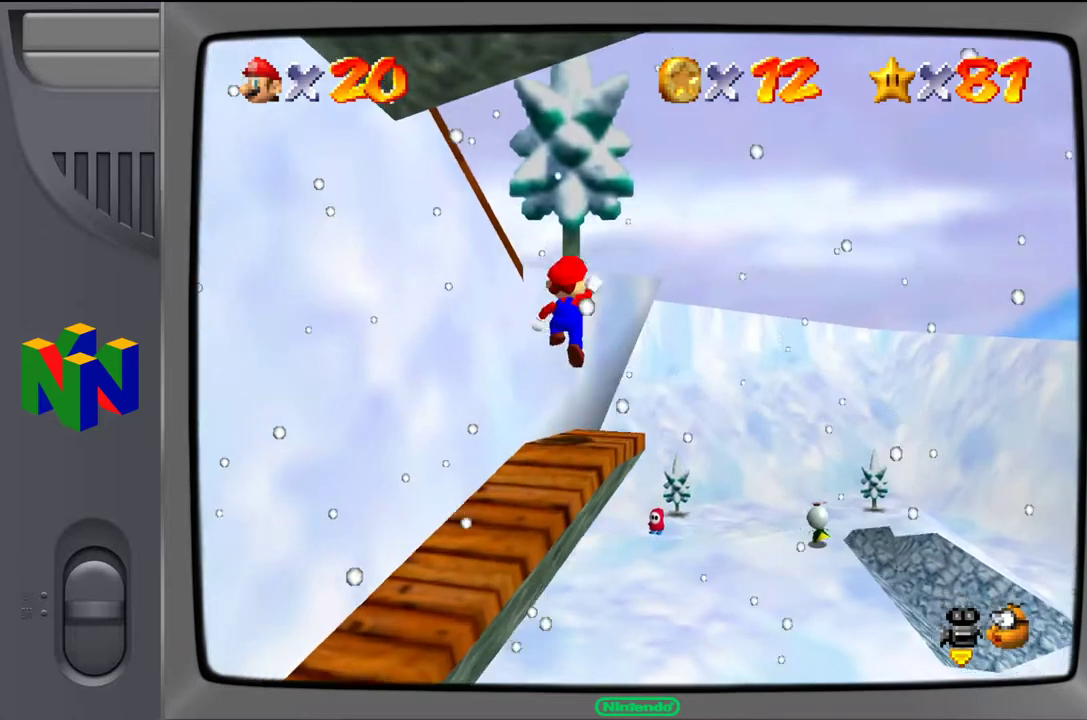
{"buttons": ["C_RIGHT"], "left_stick": "down-left", "events": [[283, "A", "up"], [400, "left_stick", "down-left"], [467, "C_RIGHT", "down"]]}
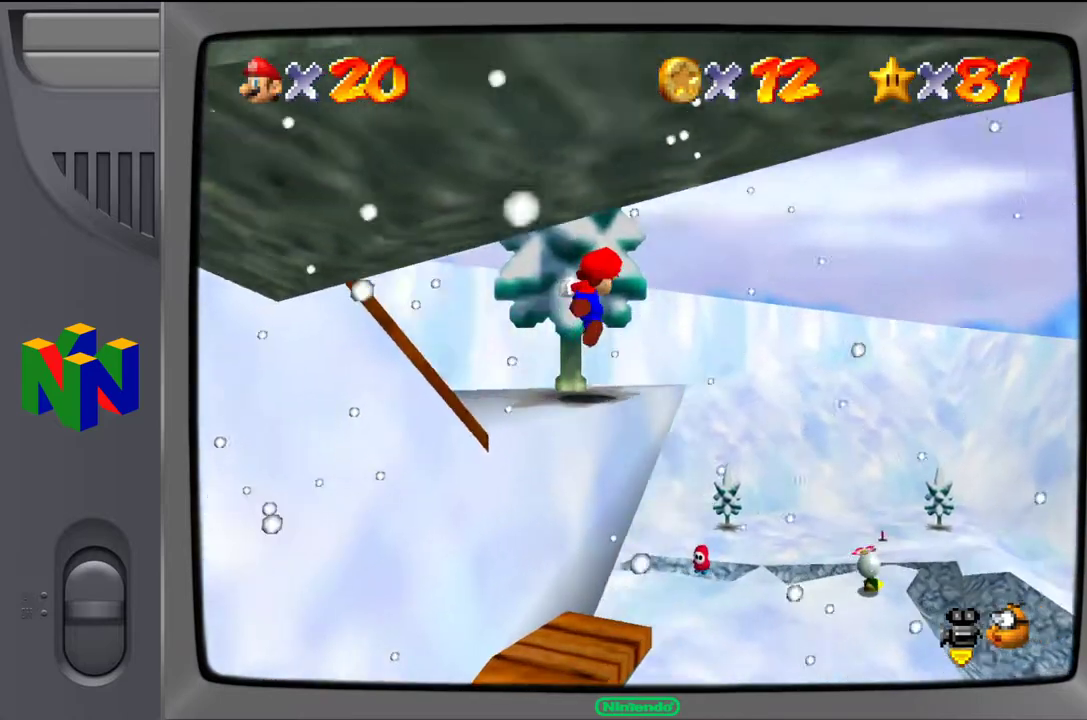
{"buttons": [], "left_stick": "center", "events": [[83, "C_RIGHT", "up"], [133, "left_stick", "center"], [217, "C_RIGHT", "down"], [317, "C_RIGHT", "up"]]}